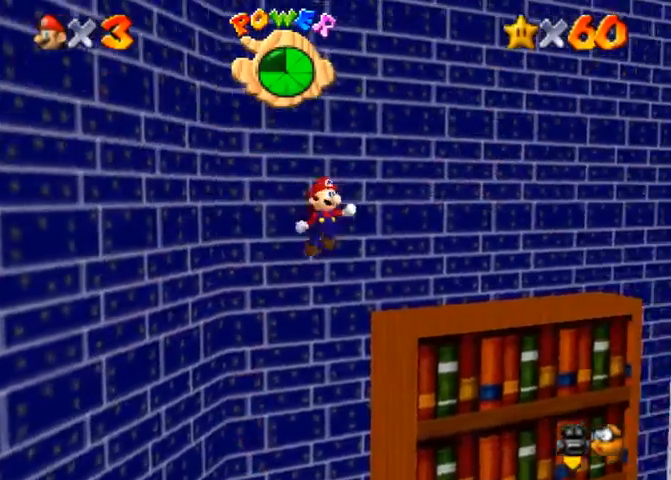
Gameplay with a controller (PlayStation layout); each line is a JSON object with the inputs held at the frame after it. "events" lists button and stick changes between this image and that frame as [ms after this image, input, new state], when the widget could be followed in between. Not read: L3 R3.
{"buttons": [], "left_stick": "center", "right_stick": "center", "events": [[233, "R1", "down"], [467, "CROSS", "up"], [467, "R1", "up"], [500, "left_stick", "center"]]}
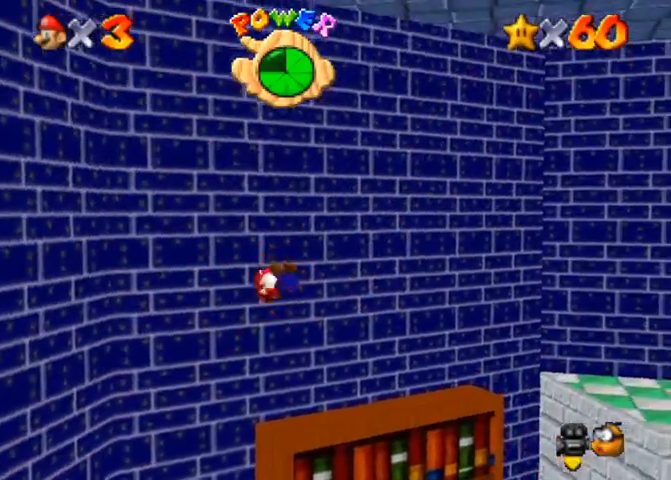
{"buttons": [], "left_stick": "down", "right_stick": "center", "events": [[167, "left_stick", "down"]]}
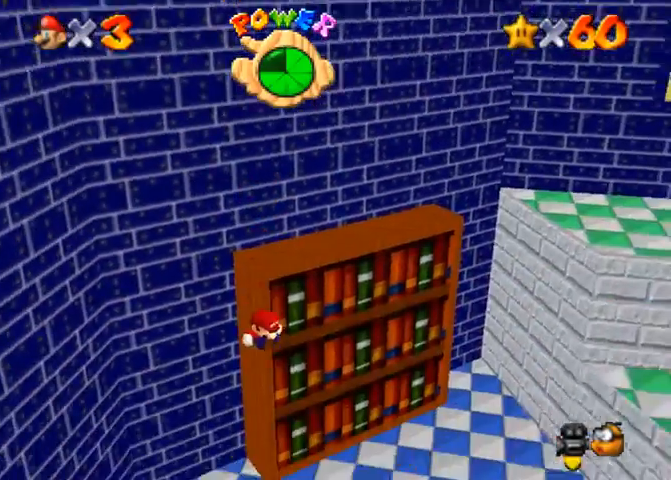
{"buttons": [], "left_stick": "down", "right_stick": "center", "events": []}
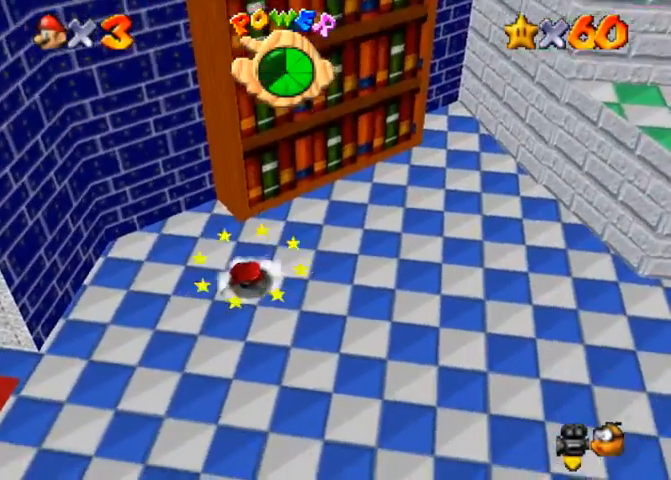
{"buttons": ["CROSS", "SQUARE"], "left_stick": "down", "right_stick": "center", "events": [[500, "CROSS", "down"], [500, "SQUARE", "down"]]}
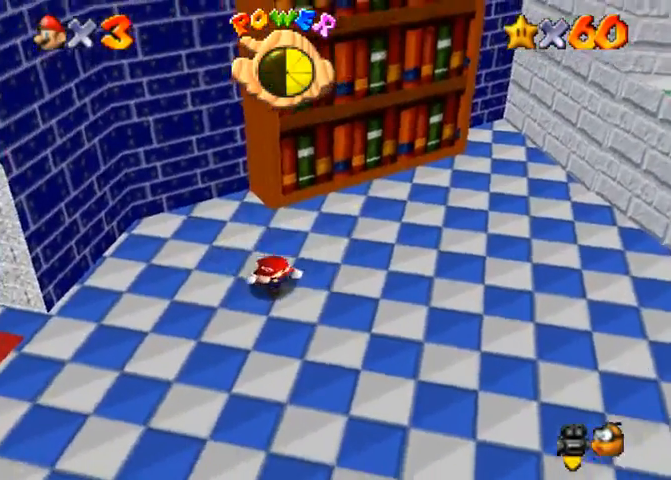
{"buttons": ["CROSS", "SQUARE"], "left_stick": "down", "right_stick": "center", "events": [[233, "CROSS", "up"], [267, "SQUARE", "up"], [433, "CROSS", "down"], [433, "SQUARE", "down"]]}
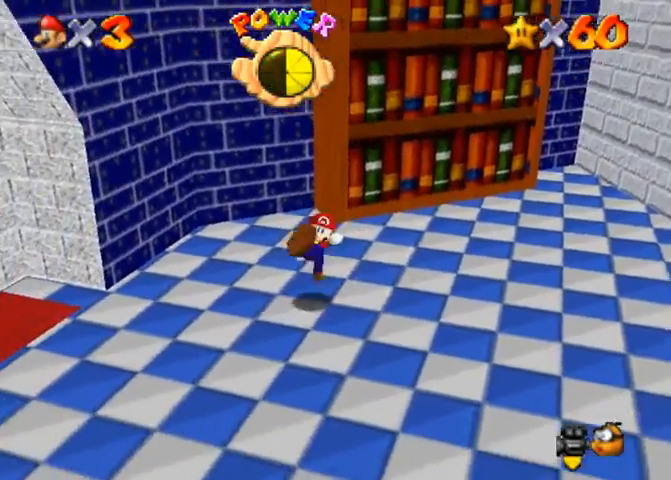
{"buttons": [], "left_stick": "center", "right_stick": "center", "events": [[100, "SQUARE", "up"], [133, "CROSS", "up"], [333, "left_stick", "center"]]}
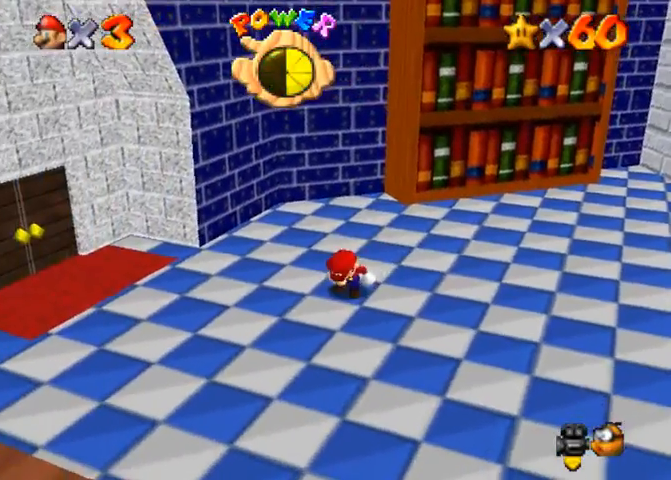
{"buttons": [], "left_stick": "center", "right_stick": "center", "events": []}
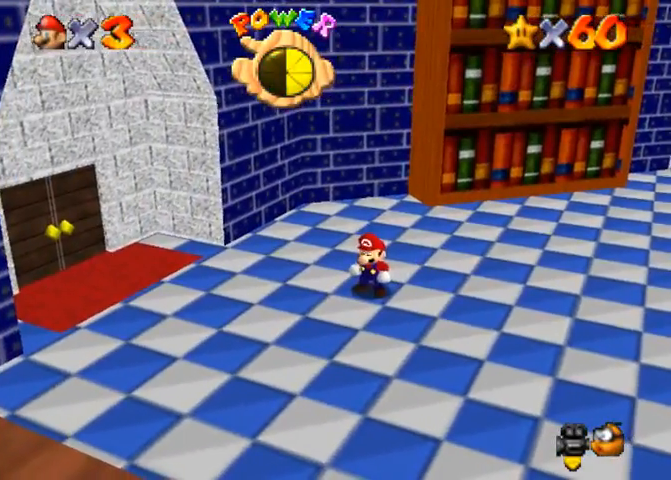
{"buttons": [], "left_stick": "up", "right_stick": "center", "events": [[200, "CROSS", "down"], [233, "SQUARE", "down"], [300, "SQUARE", "up"], [333, "CROSS", "up"], [467, "left_stick", "up"]]}
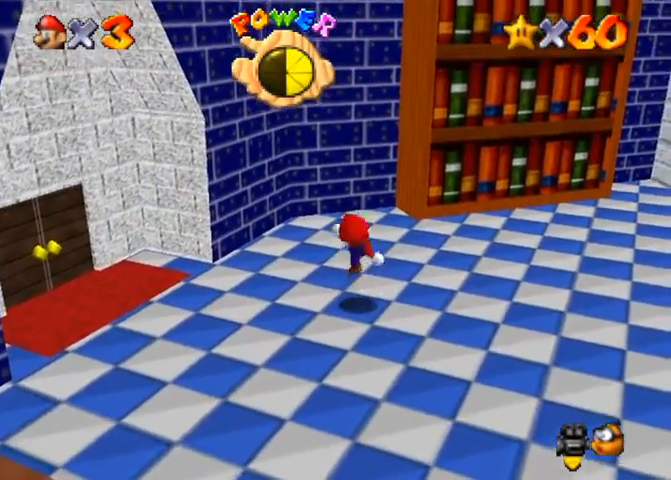
{"buttons": [], "left_stick": "up", "right_stick": "center", "events": [[133, "CROSS", "down"], [233, "CROSS", "up"]]}
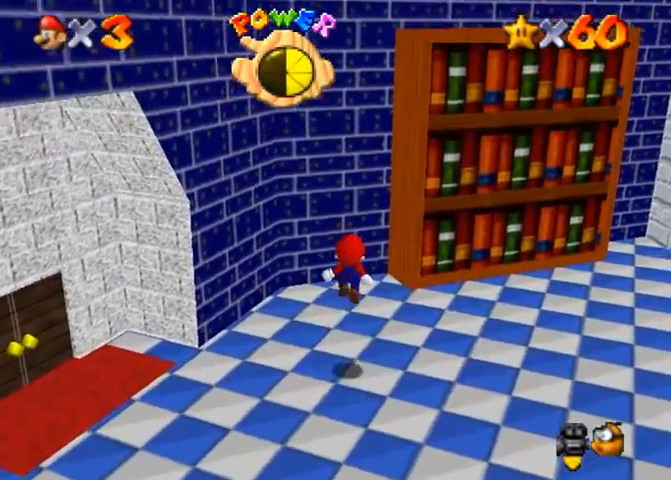
{"buttons": ["CROSS"], "left_stick": "up-left", "right_stick": "center", "events": [[167, "left_stick", "up-left"], [233, "CROSS", "down"]]}
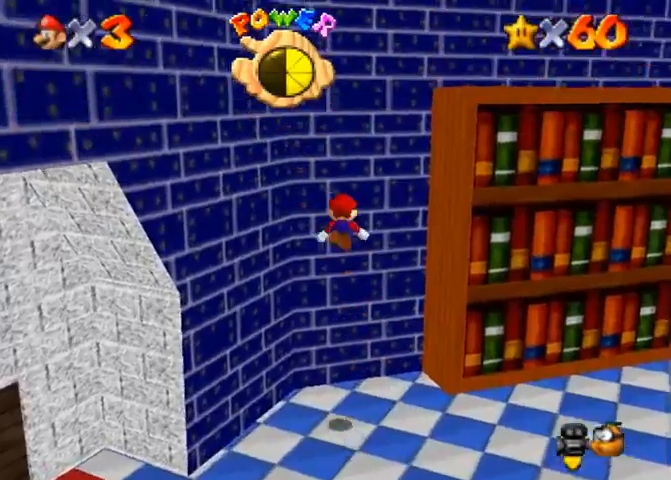
{"buttons": ["CROSS"], "left_stick": "down-right", "right_stick": "center", "events": [[133, "CROSS", "up"], [200, "CROSS", "down"], [333, "left_stick", "down-right"]]}
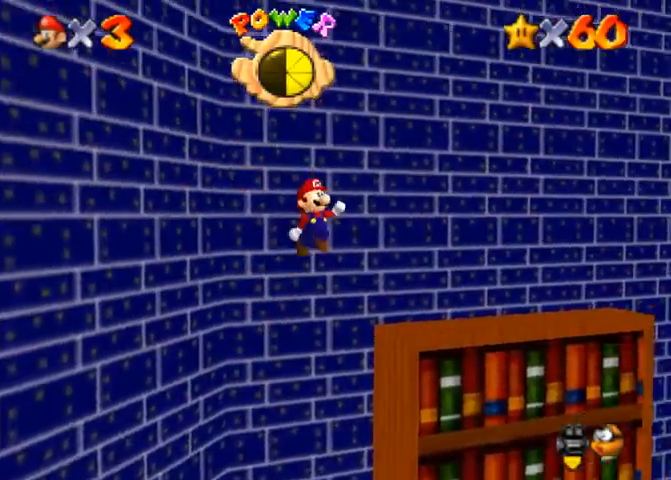
{"buttons": [], "left_stick": "down-right", "right_stick": "center", "events": [[233, "R1", "down"], [467, "CROSS", "up"], [500, "R1", "up"]]}
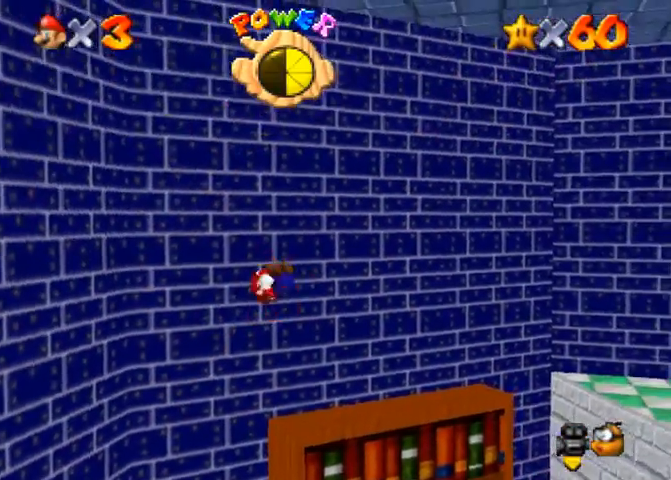
{"buttons": [], "left_stick": "down", "right_stick": "center", "events": [[100, "left_stick", "center"], [167, "left_stick", "down"]]}
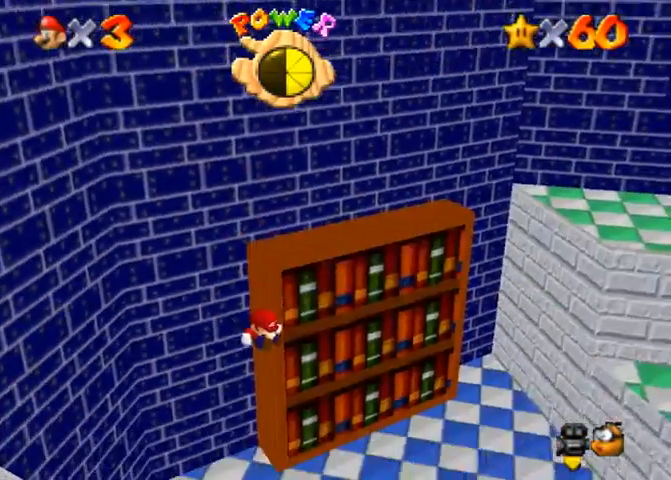
{"buttons": [], "left_stick": "down", "right_stick": "center", "events": []}
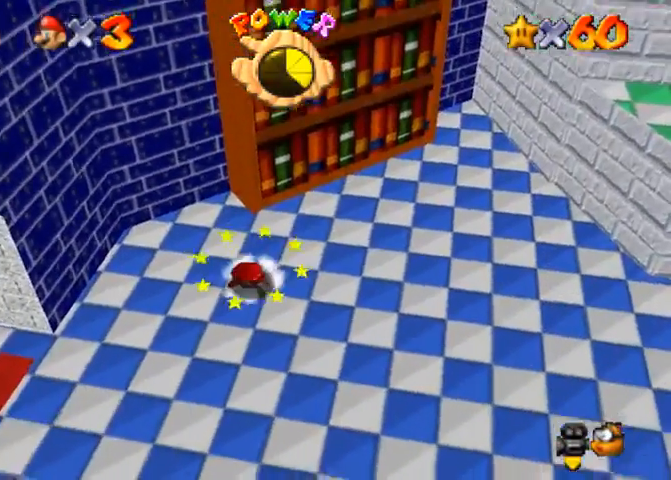
{"buttons": [], "left_stick": "down-left", "right_stick": "center", "events": [[500, "left_stick", "down-left"]]}
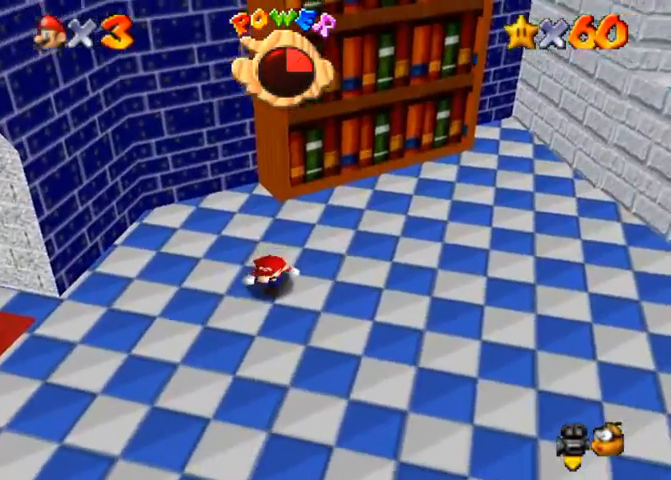
{"buttons": [], "left_stick": "down-left", "right_stick": "center", "events": []}
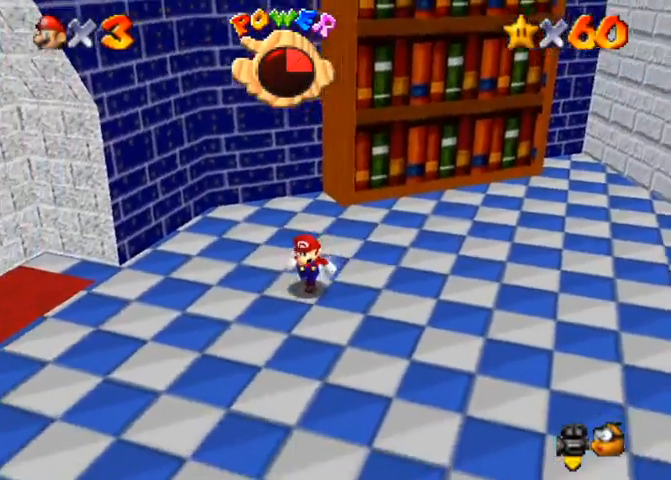
{"buttons": [], "left_stick": "center", "right_stick": "center", "events": [[200, "left_stick", "center"]]}
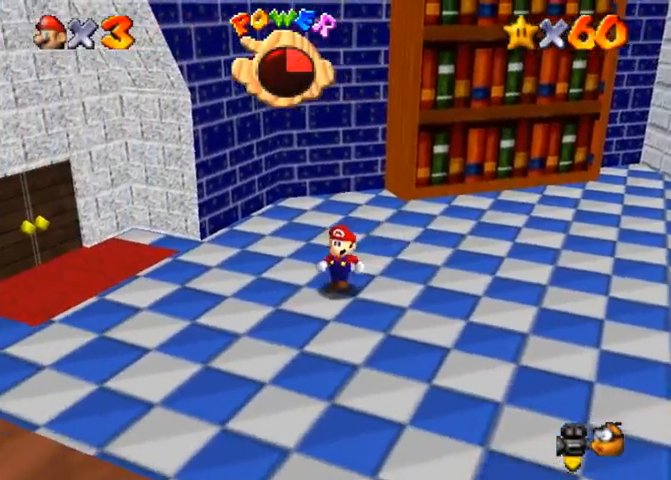
{"buttons": ["CROSS", "SQUARE"], "left_stick": "up", "right_stick": "center", "events": [[433, "CROSS", "down"], [433, "SQUARE", "down"], [500, "left_stick", "up"]]}
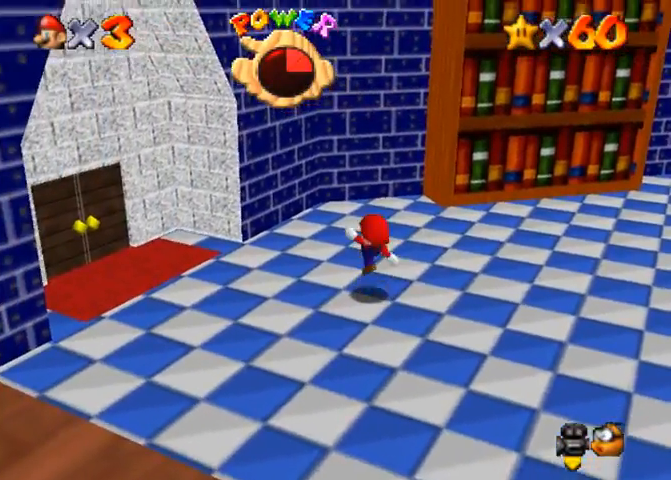
{"buttons": [], "left_stick": "up", "right_stick": "center", "events": [[67, "CROSS", "up"], [67, "SQUARE", "up"], [333, "CROSS", "down"], [400, "CROSS", "up"]]}
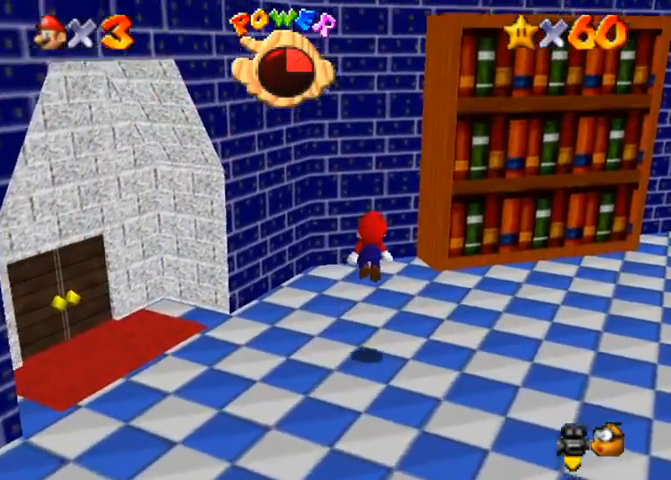
{"buttons": ["CROSS"], "left_stick": "up-right", "right_stick": "center", "events": [[433, "CROSS", "down"], [433, "left_stick", "up-right"]]}
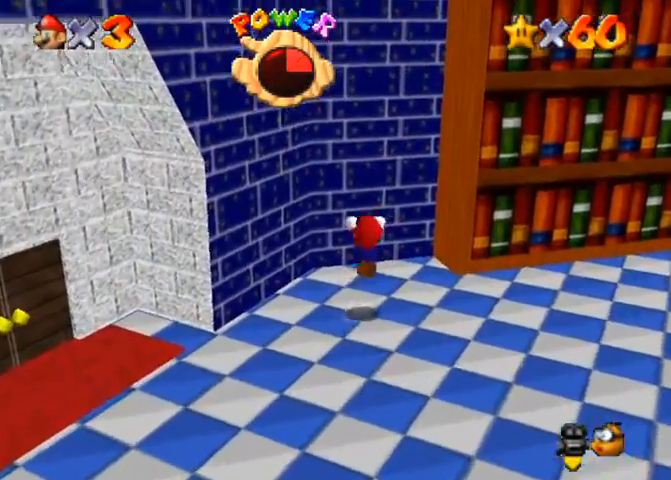
{"buttons": ["CROSS"], "left_stick": "up", "right_stick": "center", "events": [[200, "left_stick", "up"], [333, "CROSS", "up"], [500, "CROSS", "down"]]}
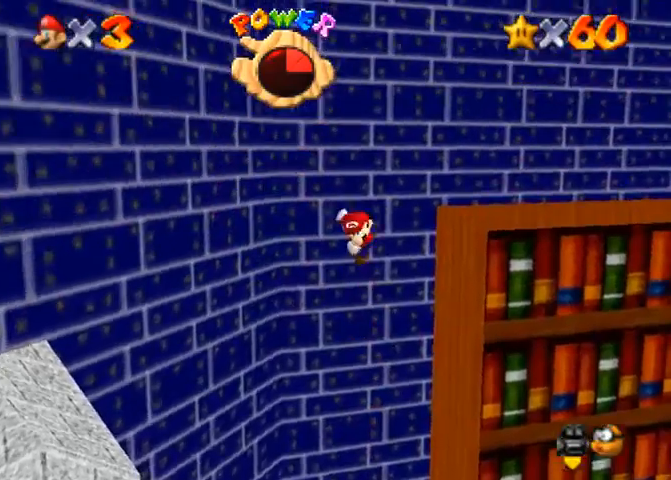
{"buttons": ["CROSS", "R1"], "left_stick": "right", "right_stick": "center", "events": [[33, "left_stick", "up-right"], [200, "left_stick", "right"], [467, "R1", "down"]]}
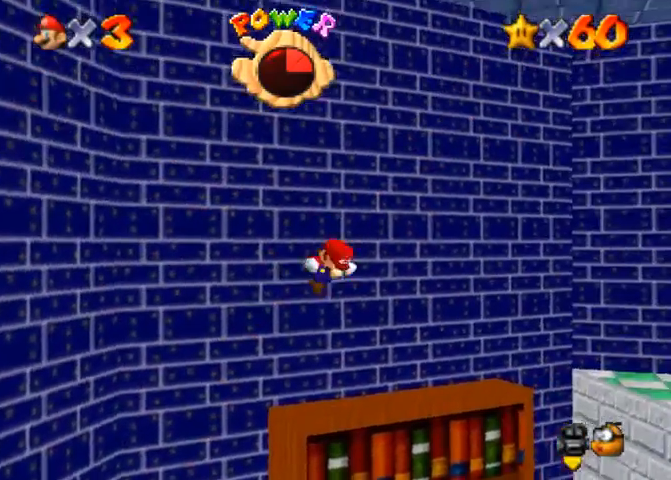
{"buttons": [], "left_stick": "center", "right_stick": "center", "events": [[133, "CROSS", "up"], [200, "R1", "up"], [200, "left_stick", "center"]]}